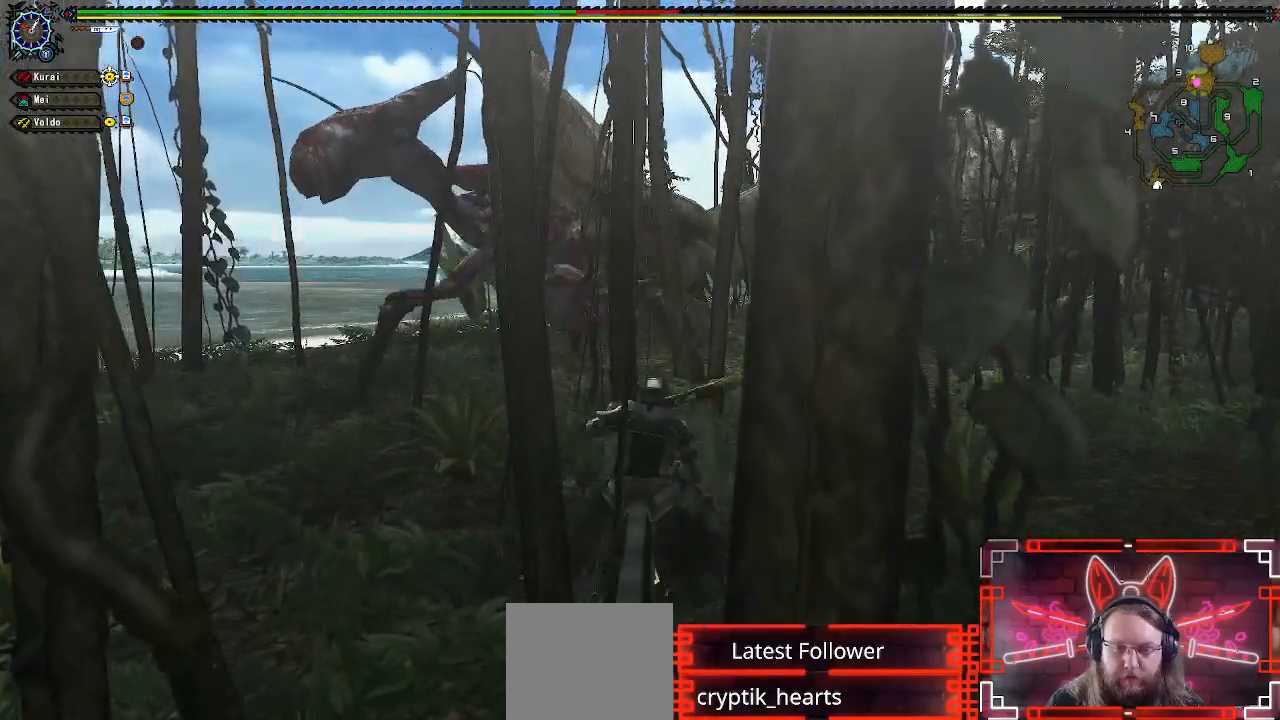
Gameplay with a controller (Xbox layout); each line is a JSON object with the inputs held at the frame after it. "events" lists button and stick changes between this image and that frame as [ms after this image, input, new state], when the widget could be followed in between.
{"buttons": [], "left_stick": "left", "right_stick": "center", "events": [[50, "X", "up"], [150, "X", "down"], [233, "X", "up"], [333, "X", "down"], [450, "X", "up"]]}
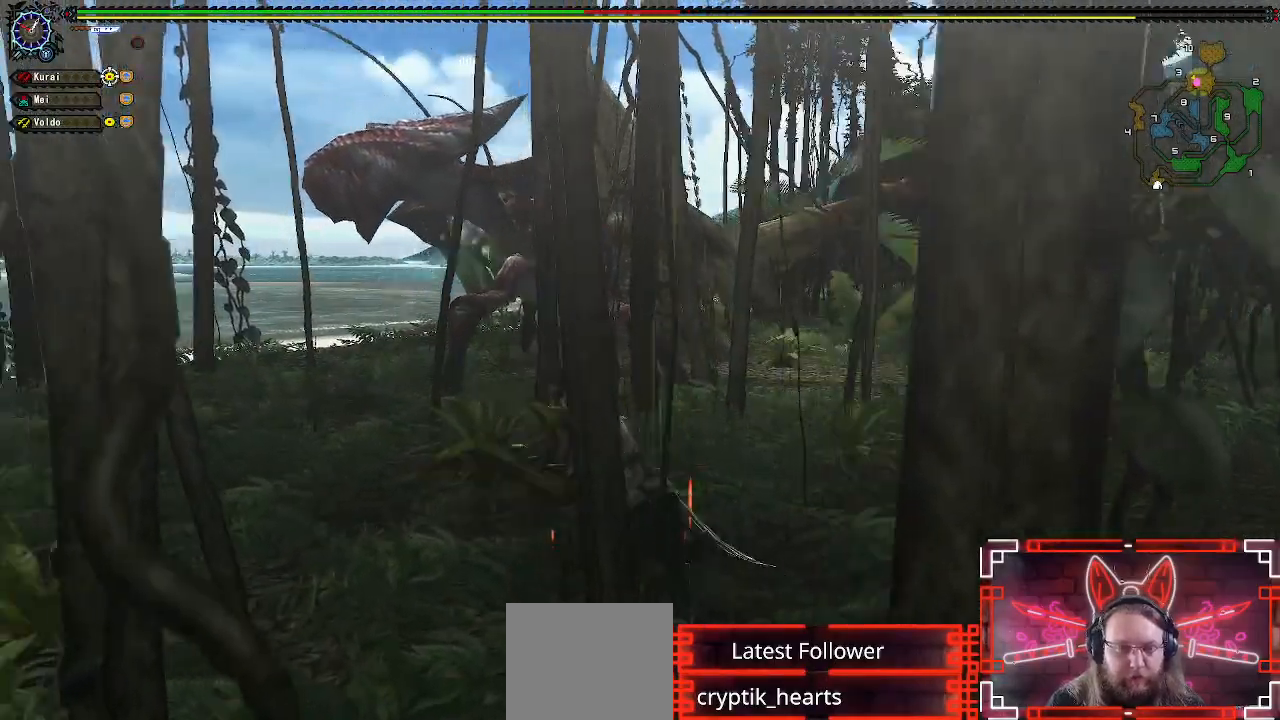
{"buttons": [], "left_stick": "left", "right_stick": "center", "events": [[17, "X", "down"], [133, "X", "up"], [233, "X", "down"], [300, "left_stick", "center"], [350, "X", "up"], [467, "left_stick", "left"]]}
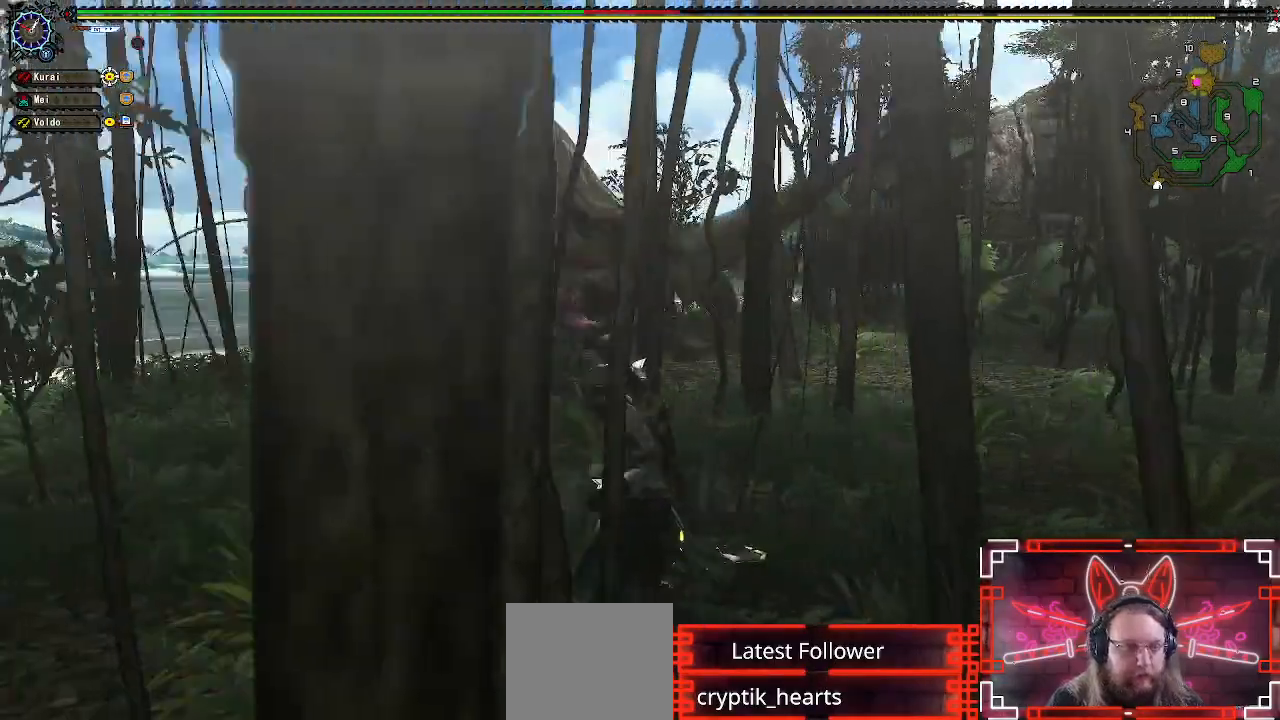
{"buttons": ["R1"], "left_stick": "down-left", "right_stick": "center", "events": [[267, "R1", "down"], [467, "left_stick", "down-left"]]}
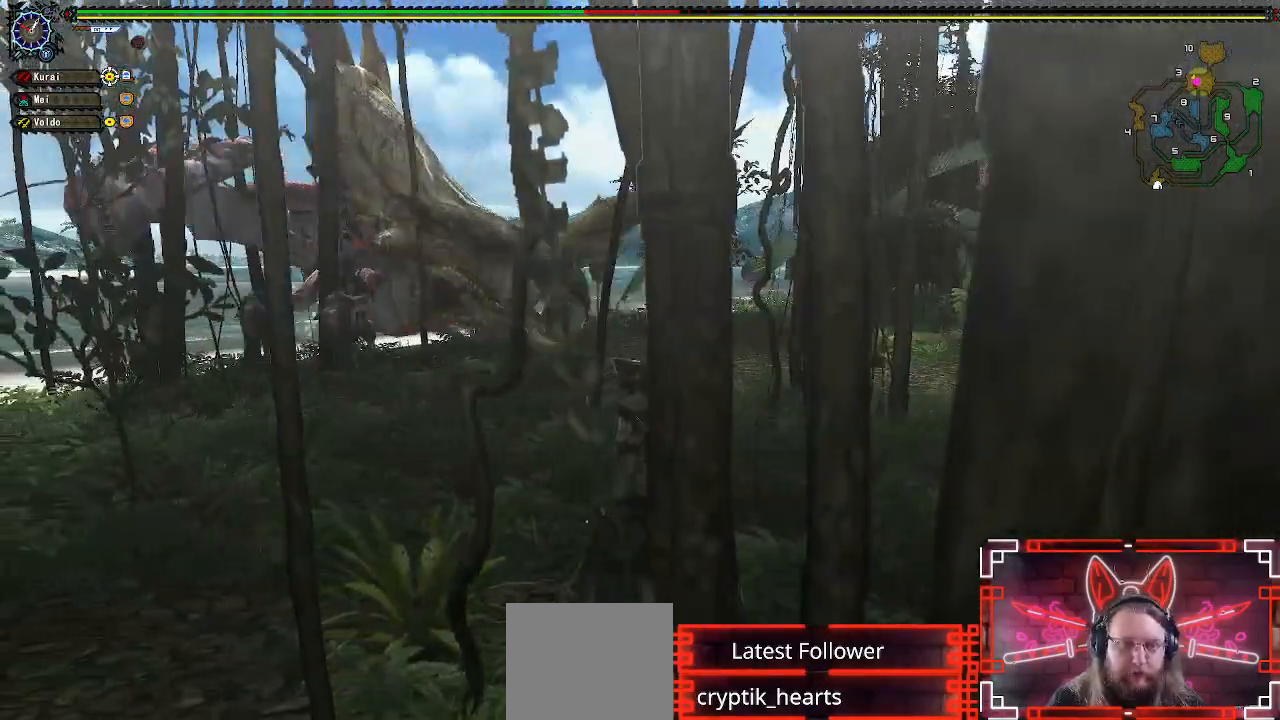
{"buttons": ["R1"], "left_stick": "down-left", "right_stick": "center", "events": []}
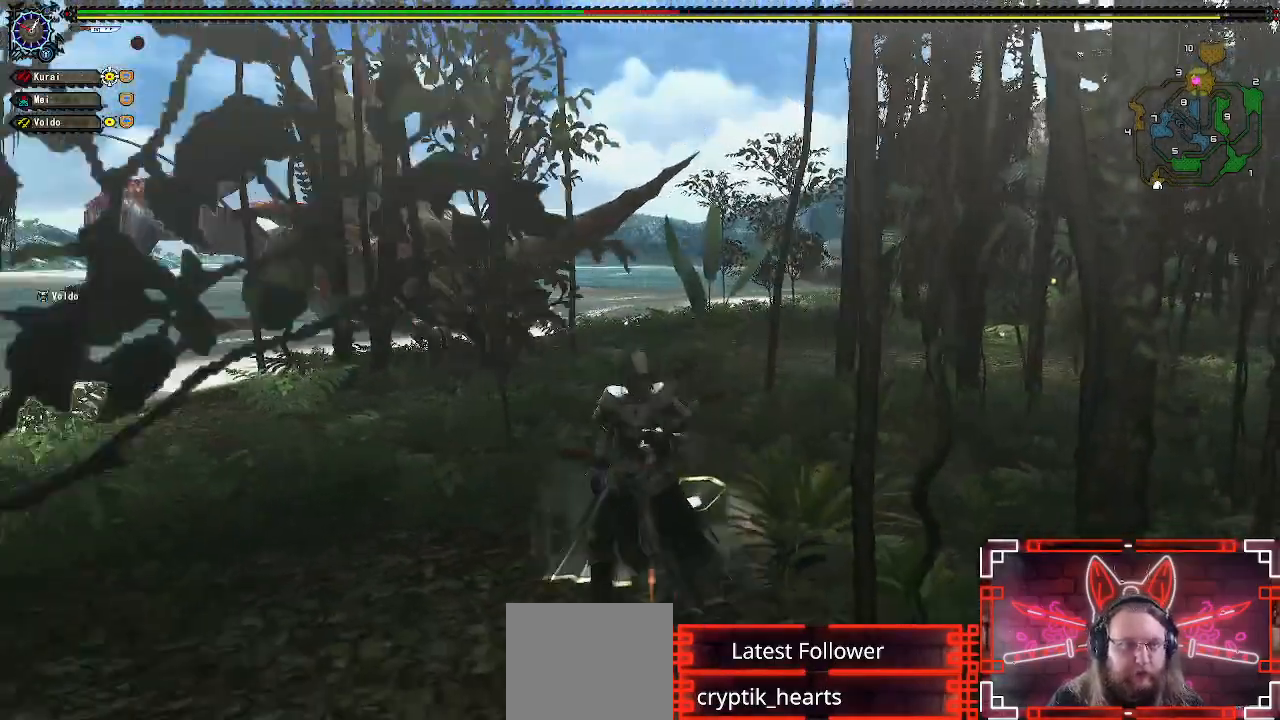
{"buttons": ["R1"], "left_stick": "down-left", "right_stick": "center", "events": []}
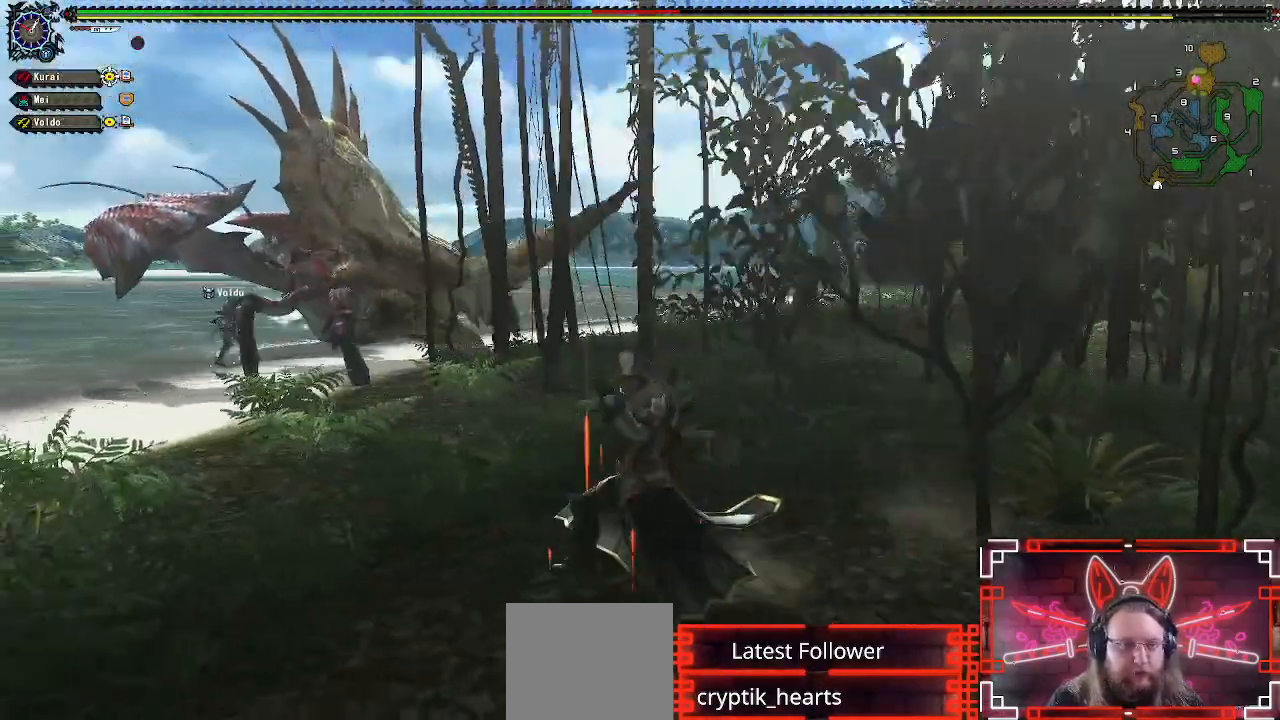
{"buttons": [], "left_stick": "center", "right_stick": "center", "events": [[50, "X", "down"], [200, "X", "up"], [283, "R1", "up"], [300, "X", "down"], [417, "X", "up"], [467, "left_stick", "center"]]}
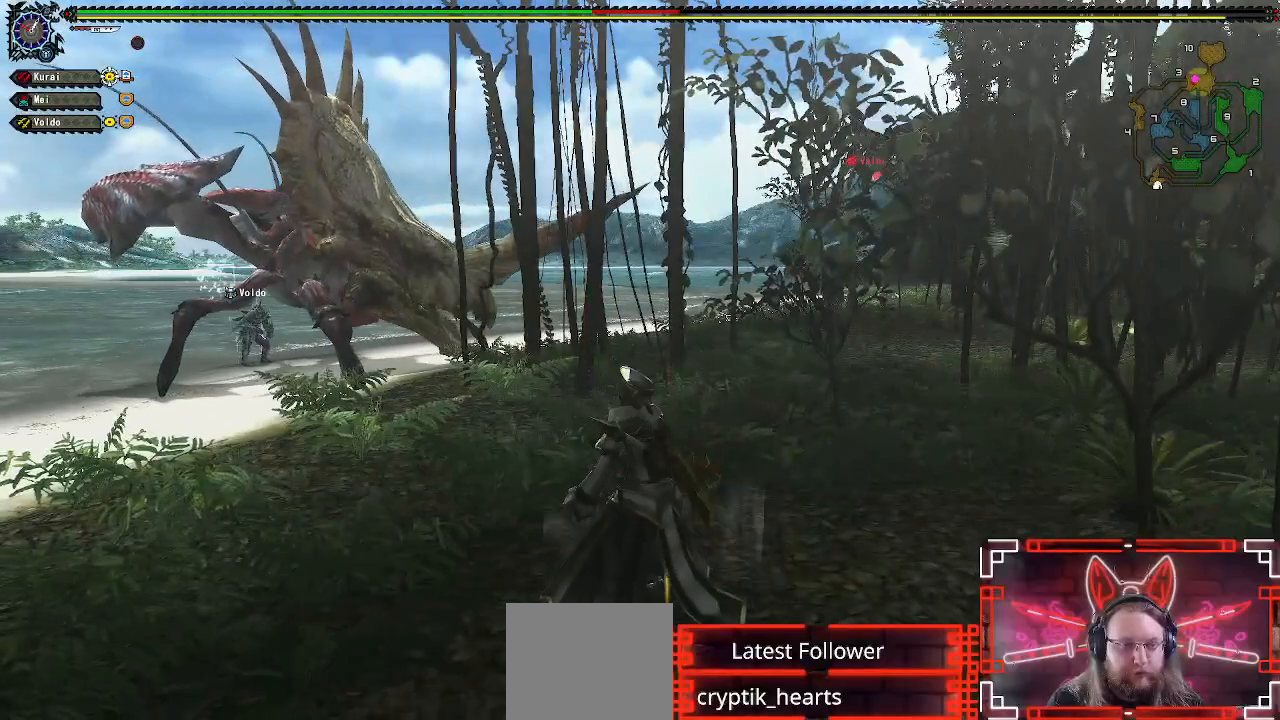
{"buttons": ["X", "L1"], "left_stick": "center", "right_stick": "center", "events": [[50, "X", "down"], [117, "L1", "down"], [117, "X", "up"], [267, "X", "down"], [350, "X", "up"], [433, "X", "down"]]}
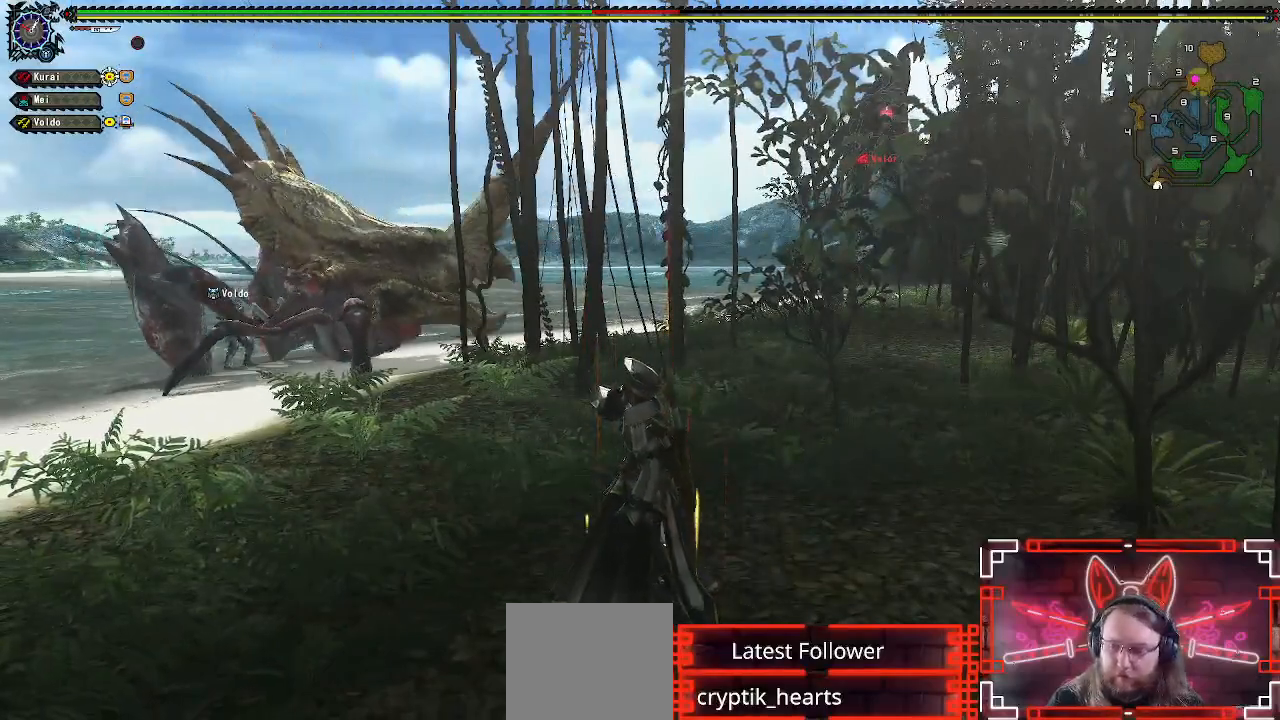
{"buttons": ["X", "L1", "L2"], "left_stick": "center", "right_stick": "center"}
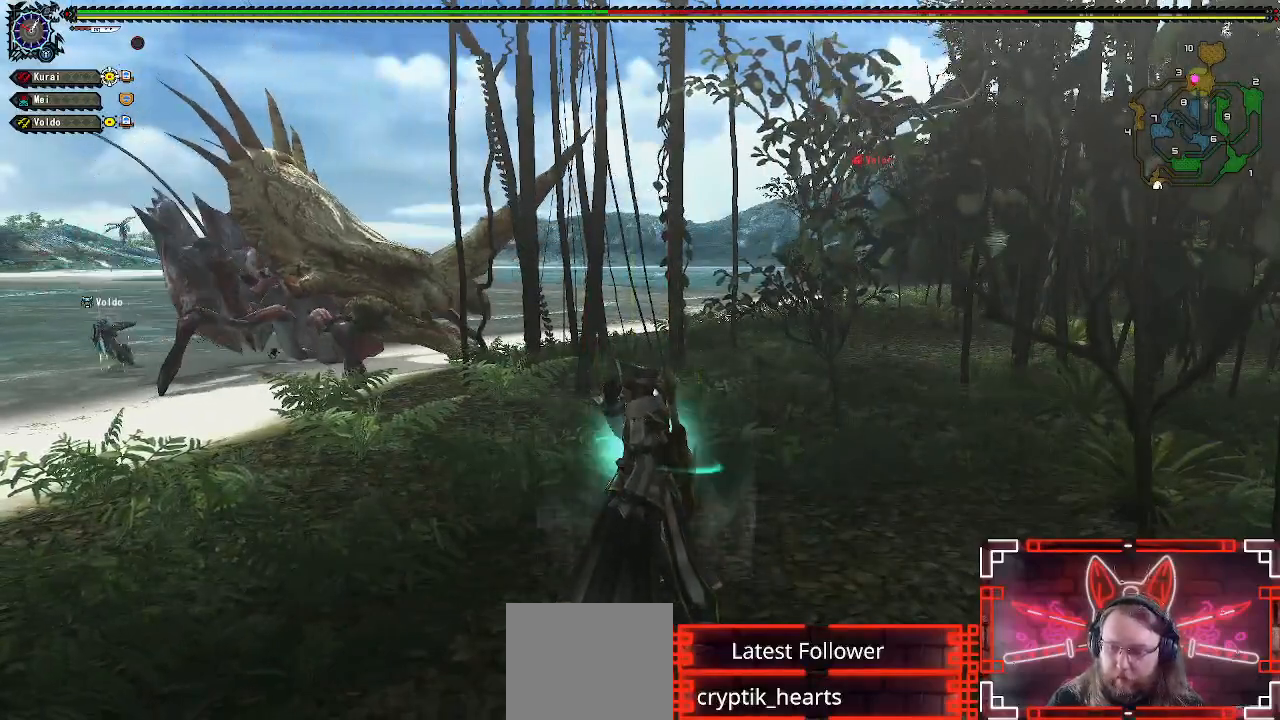
{"buttons": ["B", "L1", "L2"], "left_stick": "left", "right_stick": "center"}
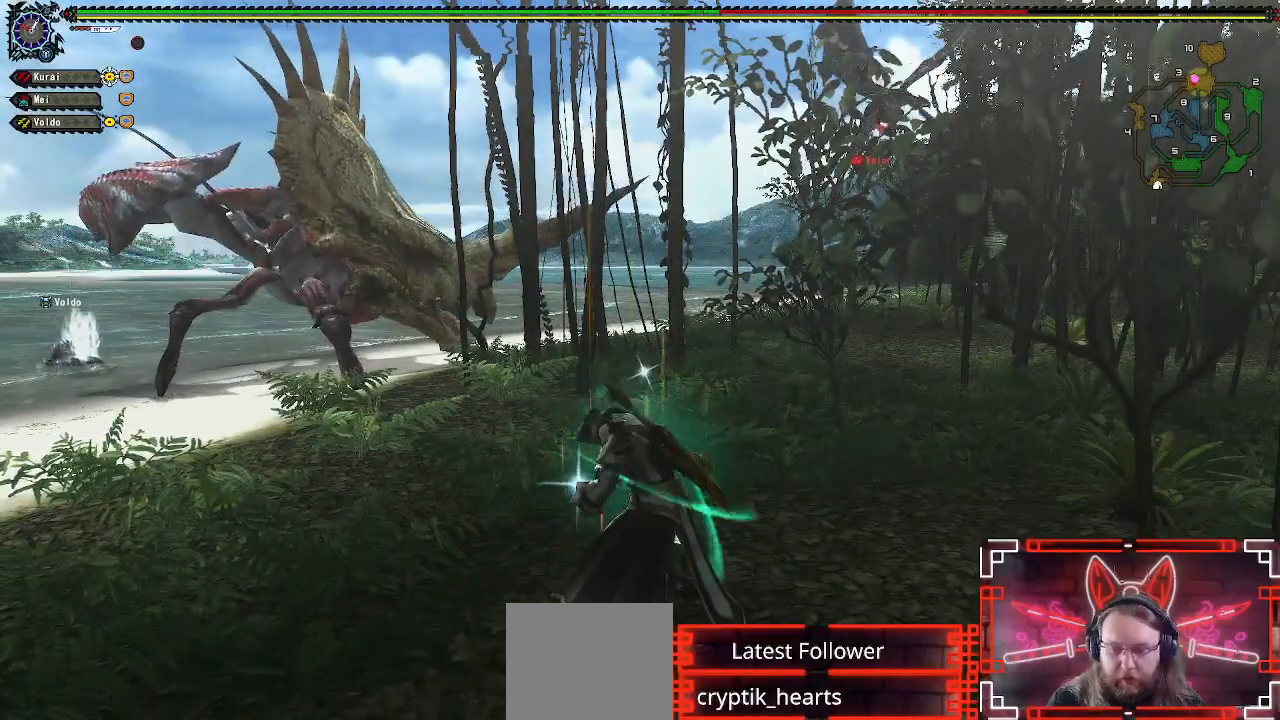
{"buttons": ["B", "R1"], "left_stick": "left", "right_stick": "center", "events": [[117, "L1", "up"], [117, "L2", "up"], [150, "B", "up"], [383, "R1", "down"], [433, "B", "down"]]}
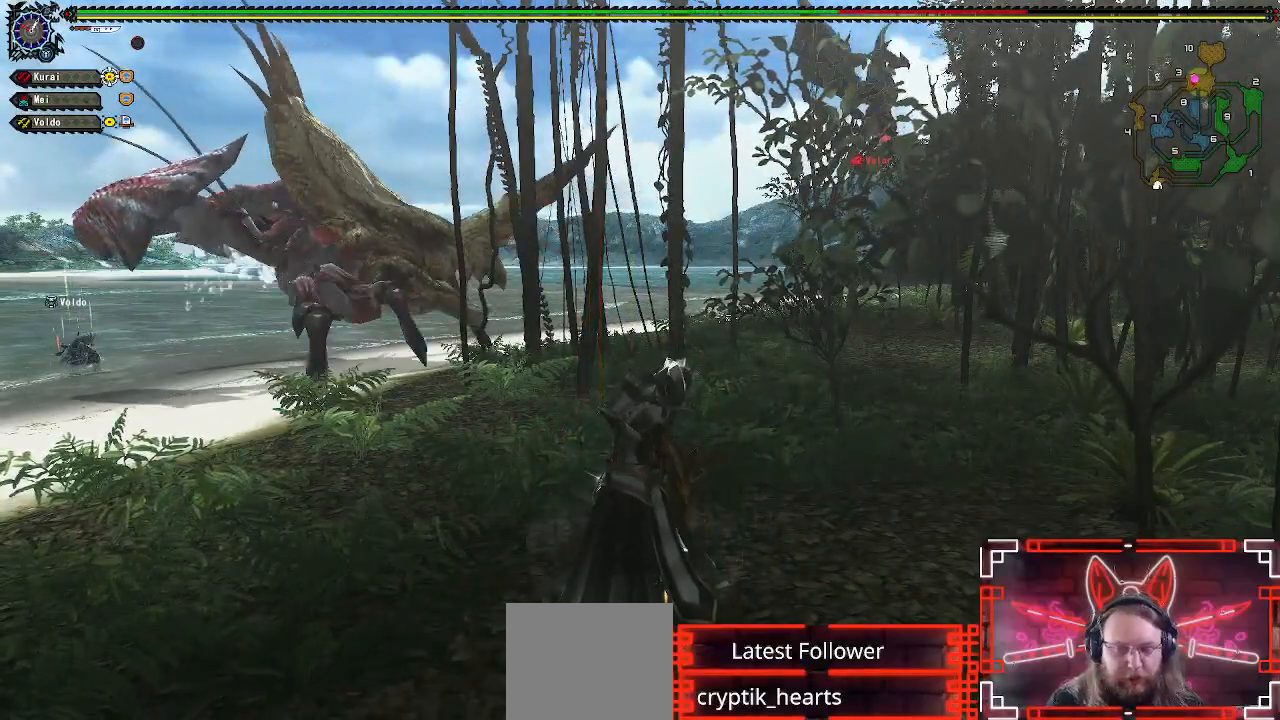
{"buttons": ["R1"], "left_stick": "down-left", "right_stick": "center", "events": [[83, "B", "up"], [400, "left_stick", "down-left"]]}
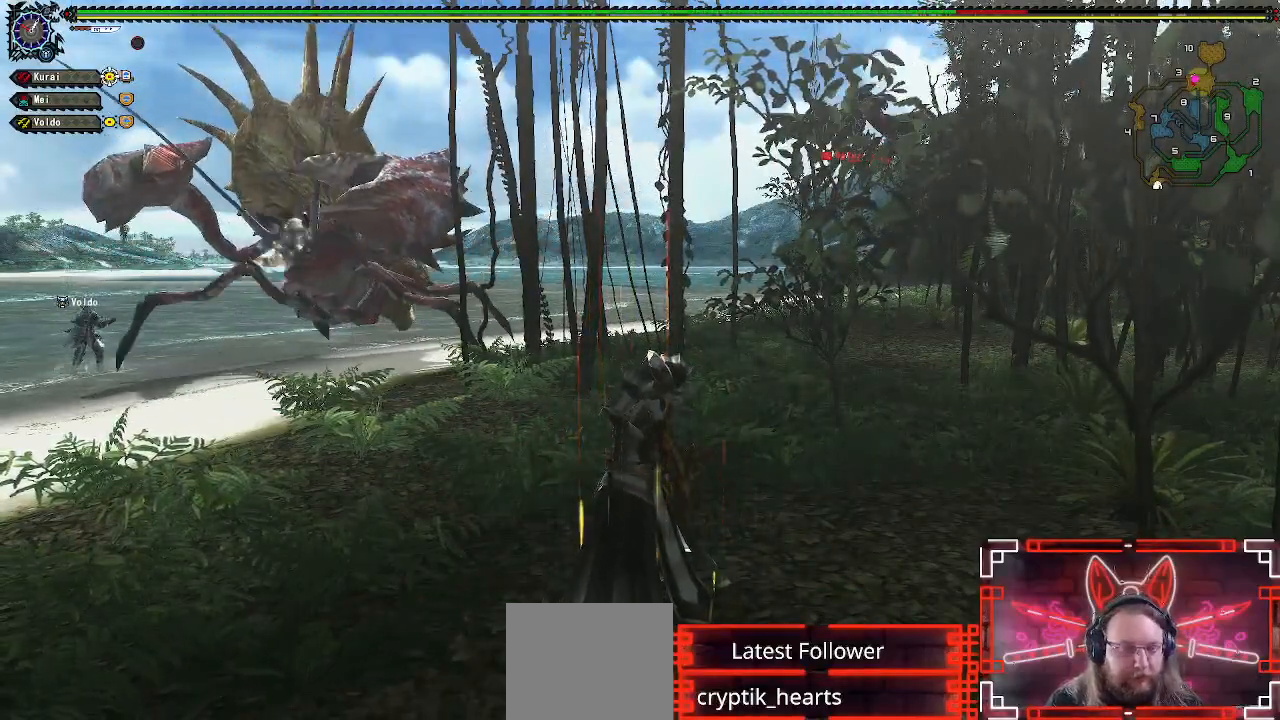
{"buttons": ["R1"], "left_stick": "down-left", "right_stick": "center", "events": []}
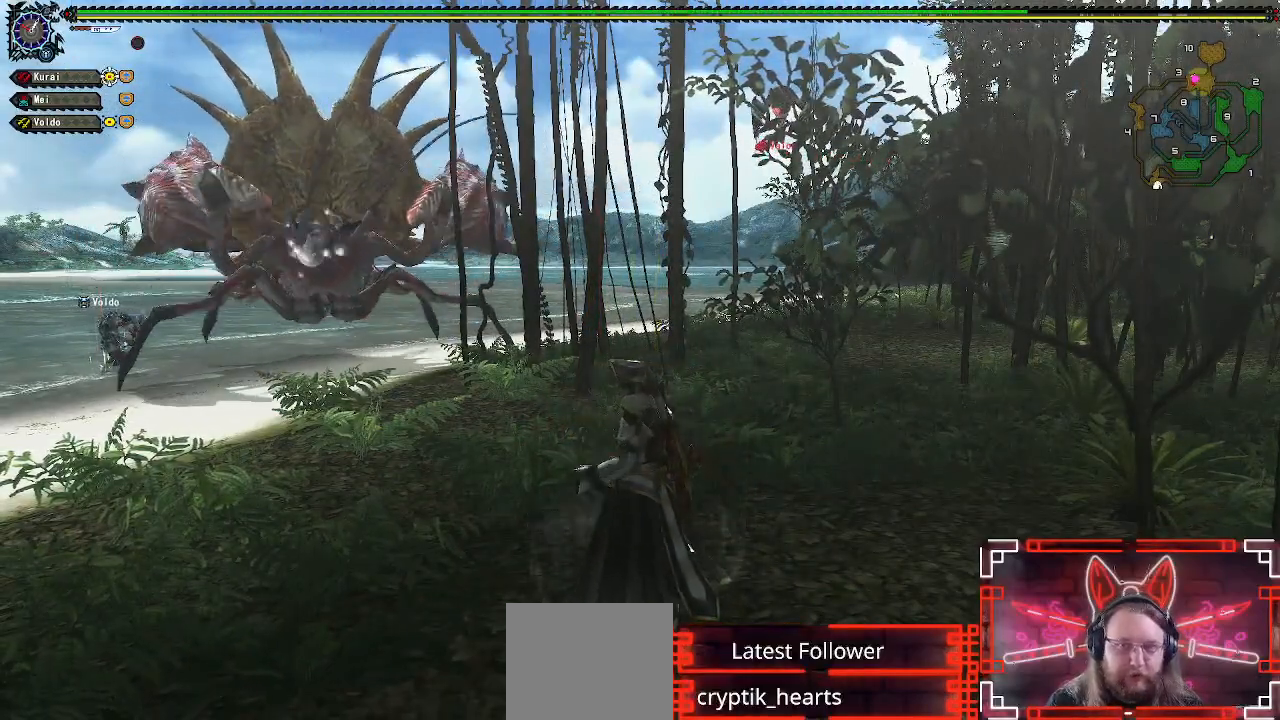
{"buttons": ["R1"], "left_stick": "down-left", "right_stick": "center", "events": []}
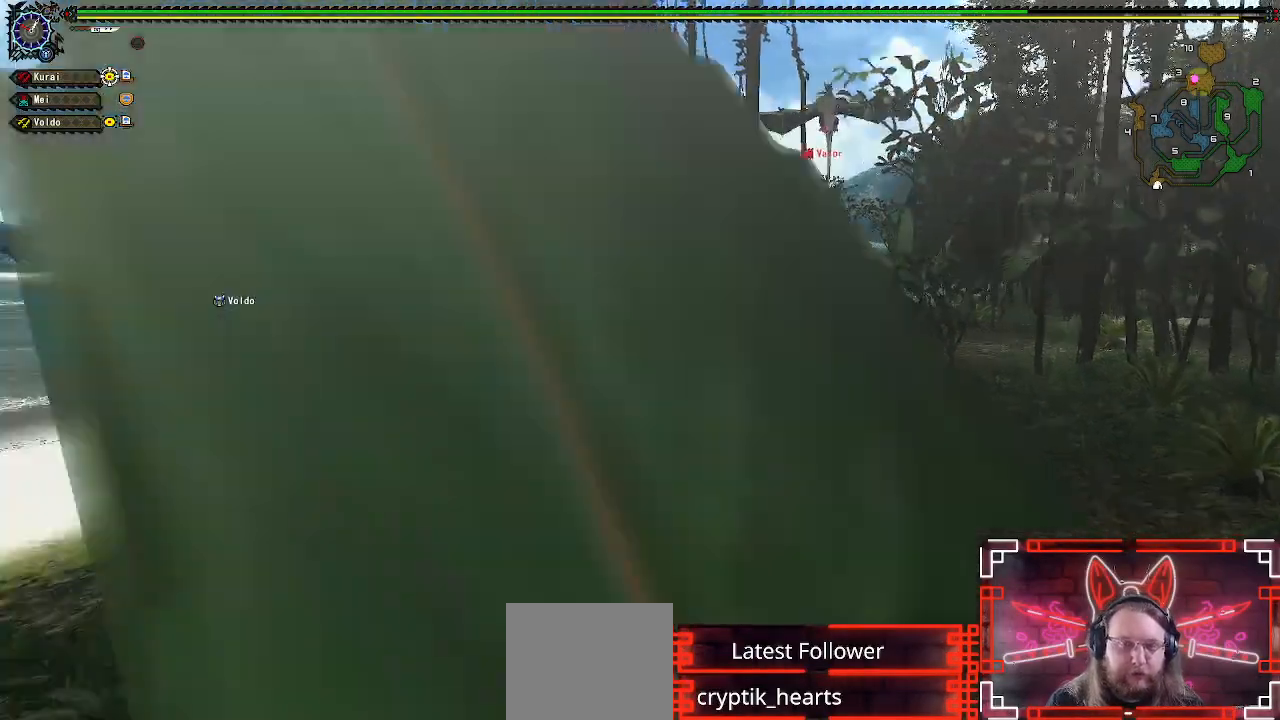
{"buttons": ["R1"], "left_stick": "down-left", "right_stick": "center", "events": []}
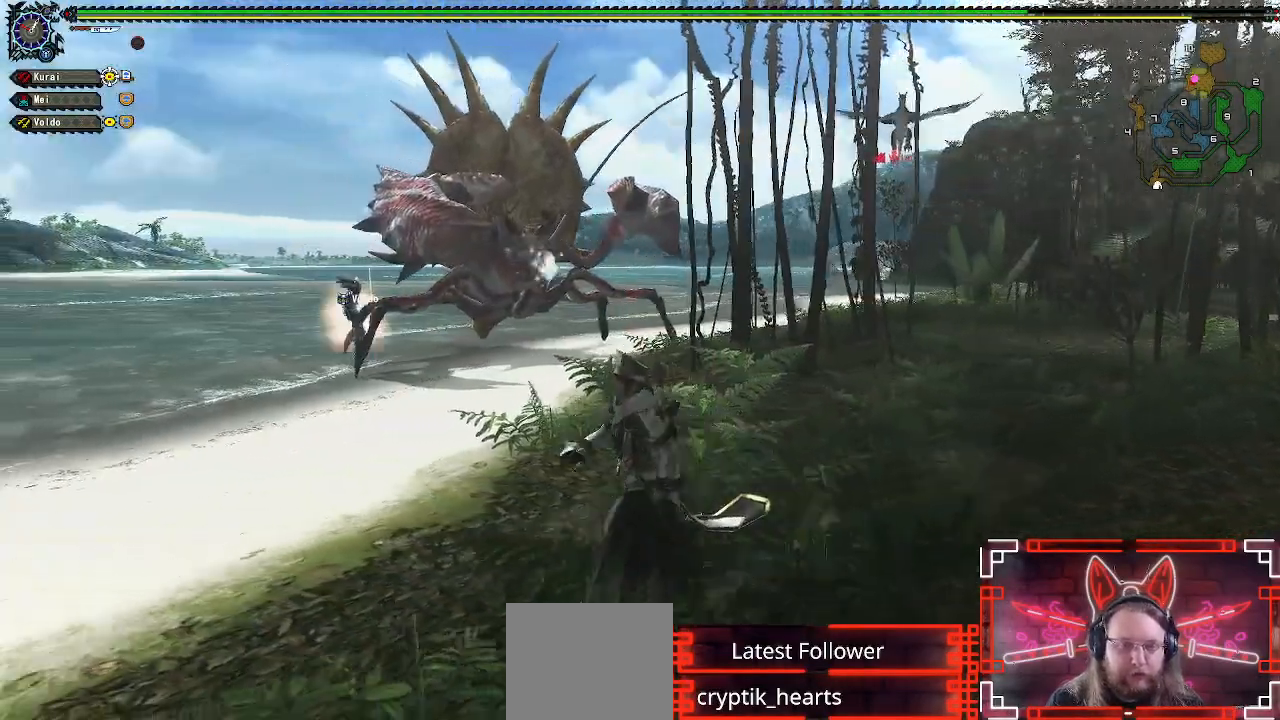
{"buttons": ["R1"], "left_stick": "down-left", "right_stick": "center", "events": [[33, "right_stick", "right"], [167, "right_stick", "center"]]}
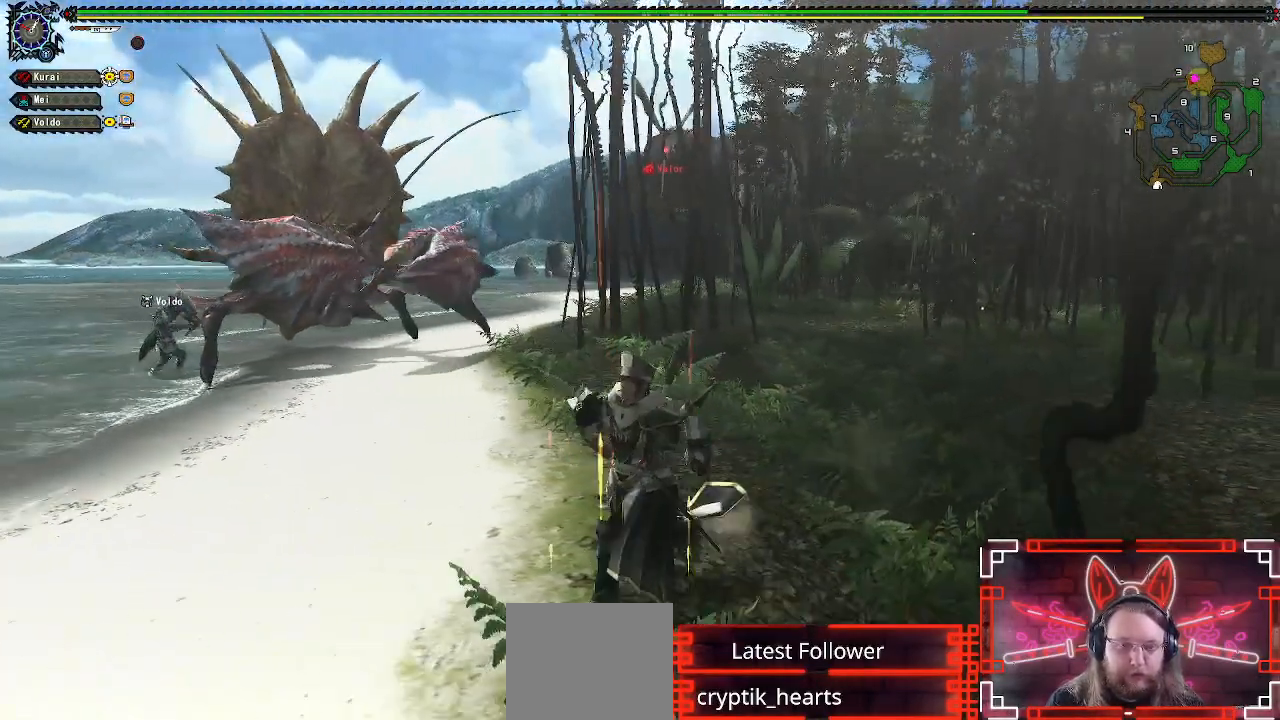
{"buttons": ["X", "R1"], "left_stick": "down-left", "right_stick": "center", "events": [[500, "X", "down"]]}
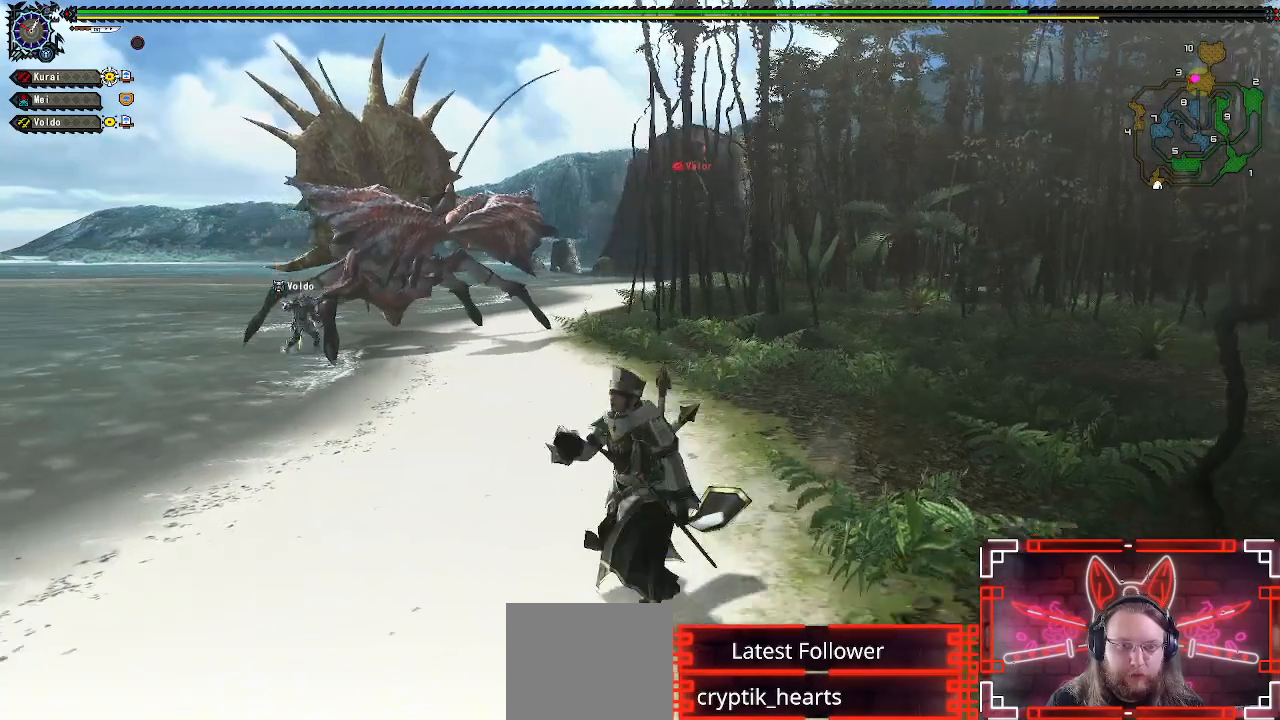
{"buttons": ["X"], "left_stick": "down-left", "right_stick": "center", "events": [[83, "R1", "up"], [150, "R1", "down"], [167, "X", "up"], [267, "X", "down"], [383, "R1", "up"], [383, "X", "up"], [483, "X", "down"]]}
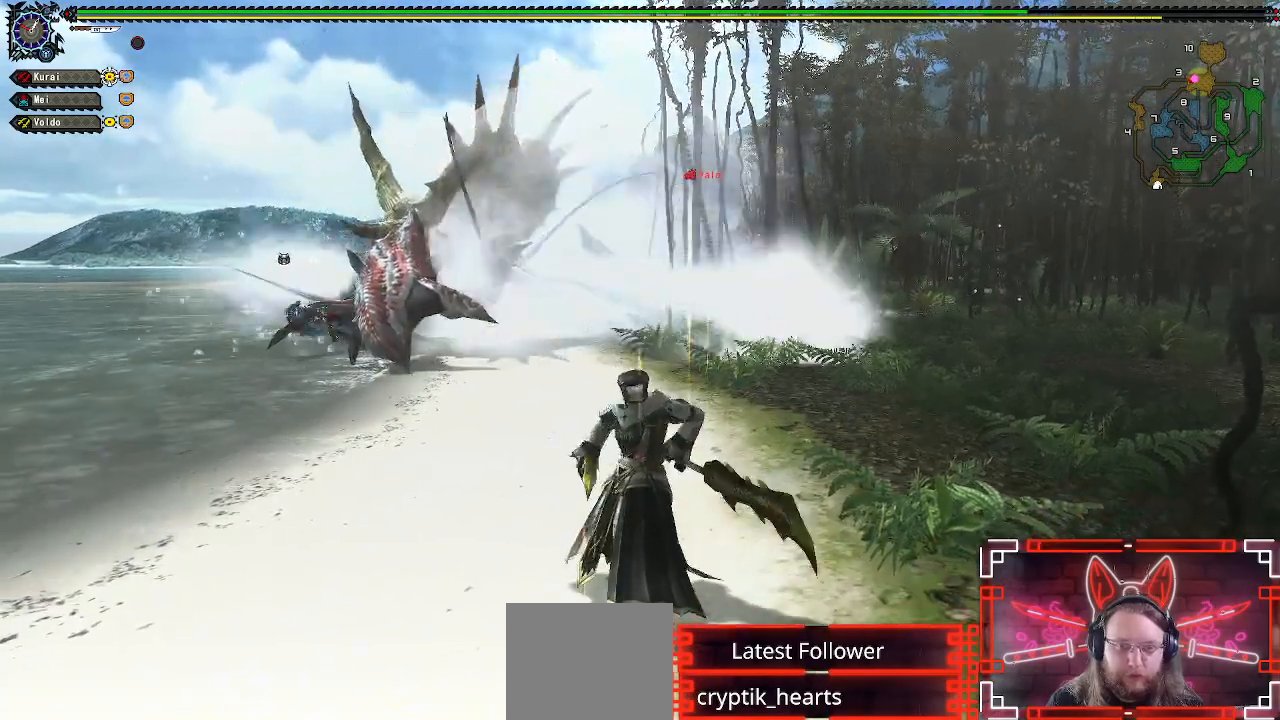
{"buttons": [], "left_stick": "center", "right_stick": "center", "events": [[33, "left_stick", "center"], [133, "X", "up"]]}
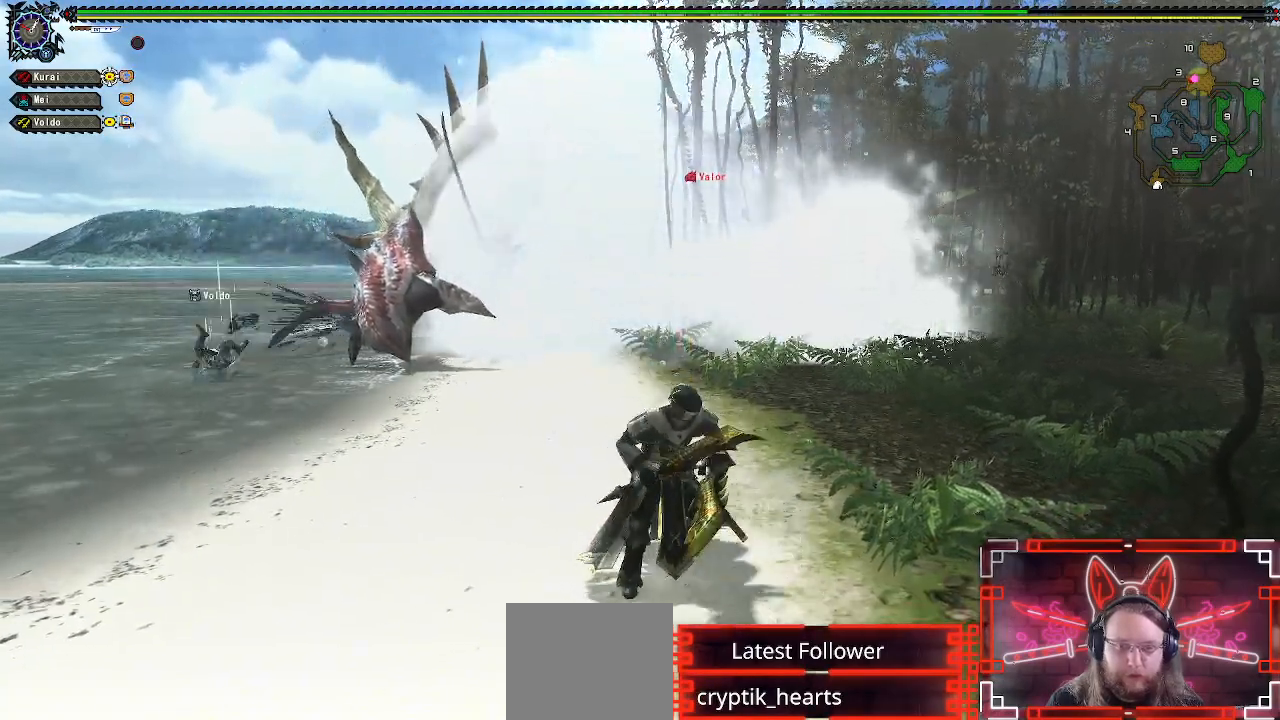
{"buttons": [], "left_stick": "center", "right_stick": "center", "events": []}
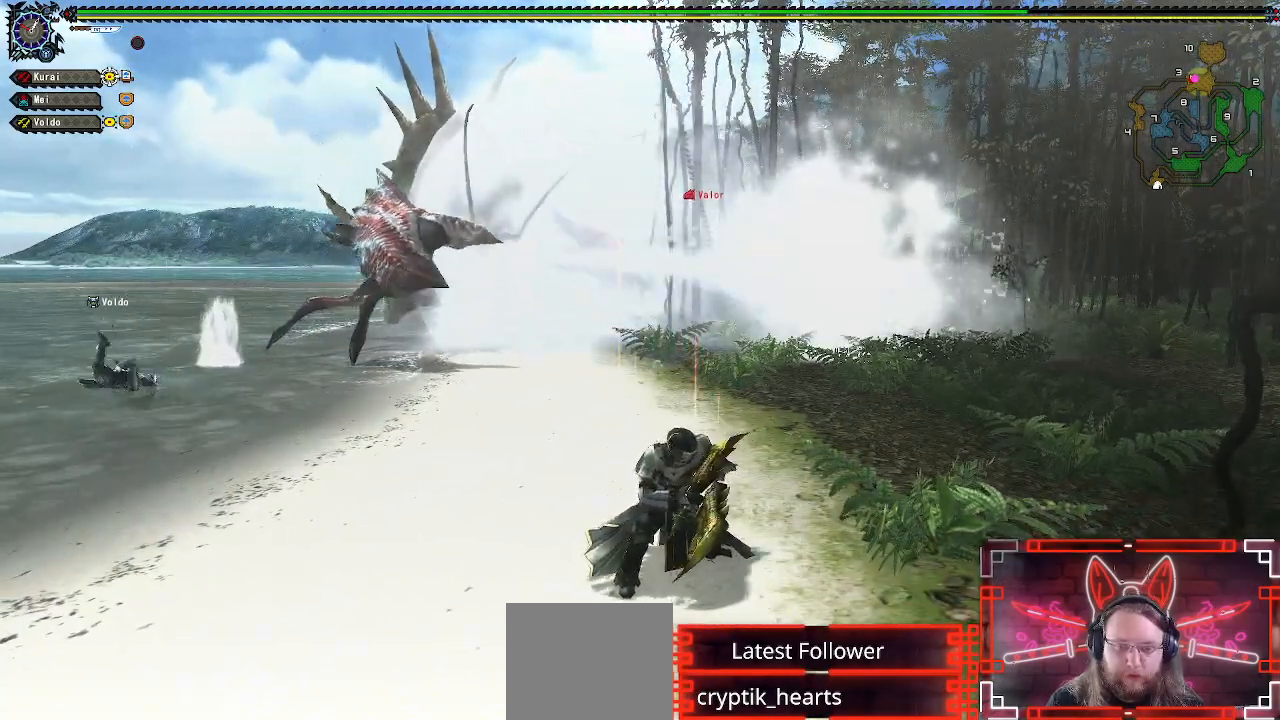
{"buttons": [], "left_stick": "center", "right_stick": "center", "events": []}
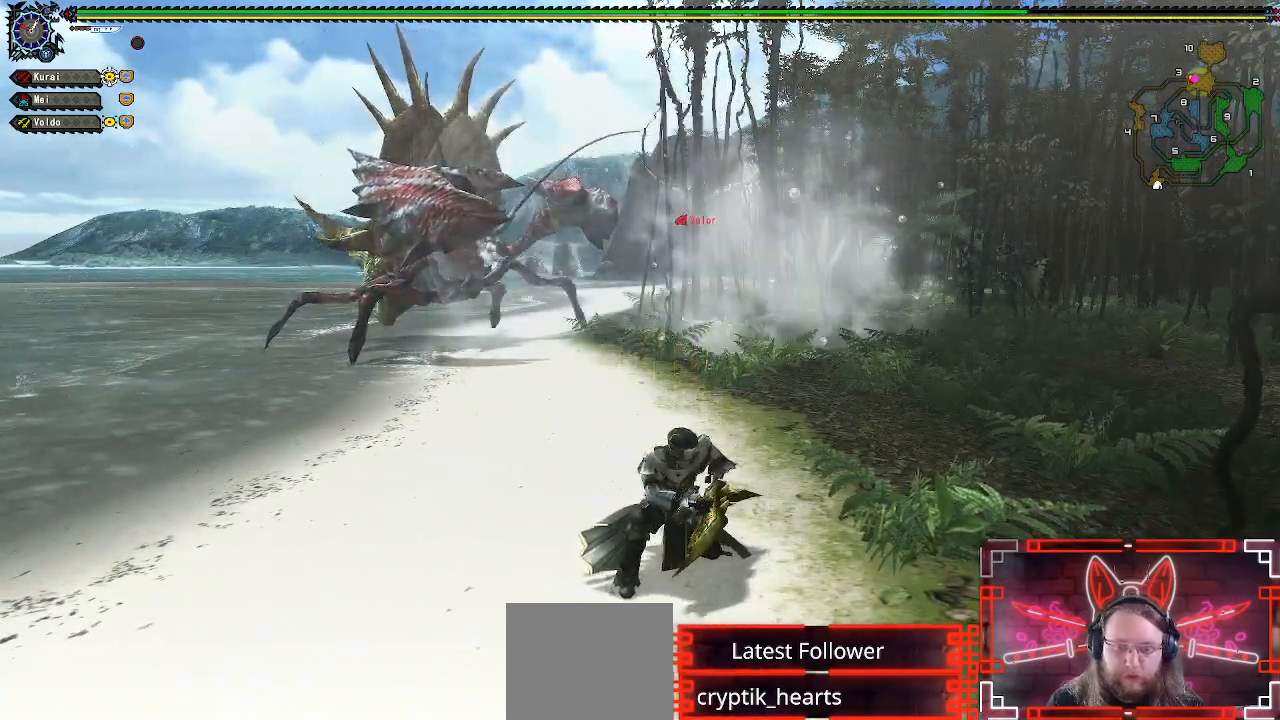
{"buttons": [], "left_stick": "center", "right_stick": "center", "events": []}
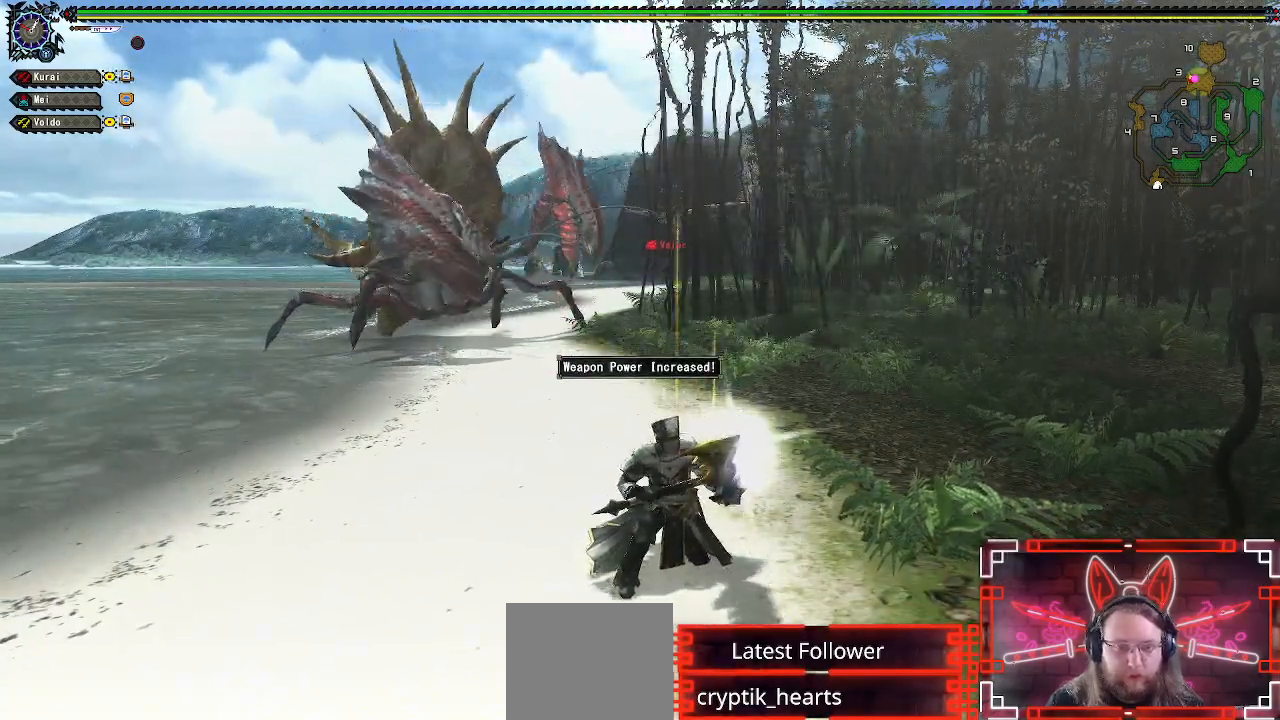
{"buttons": [], "left_stick": "up", "right_stick": "center", "events": [[117, "left_stick", "up"]]}
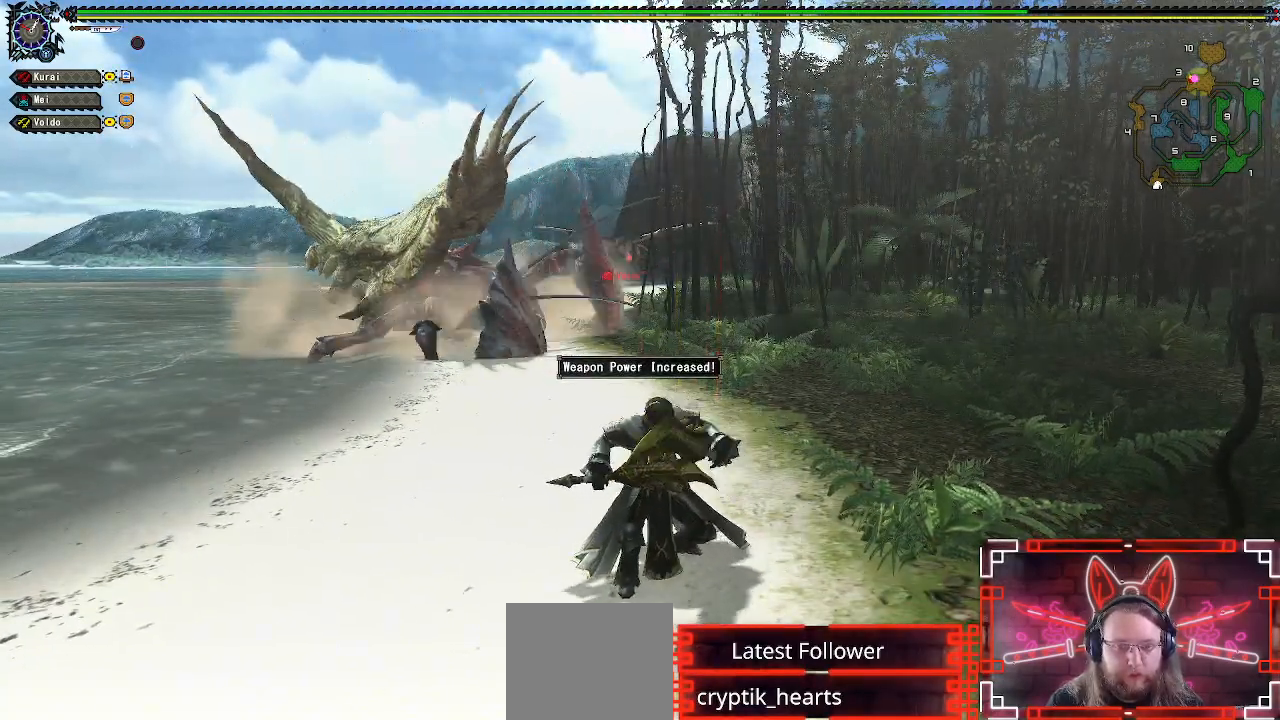
{"buttons": [], "left_stick": "center", "right_stick": "center", "events": [[117, "left_stick", "center"]]}
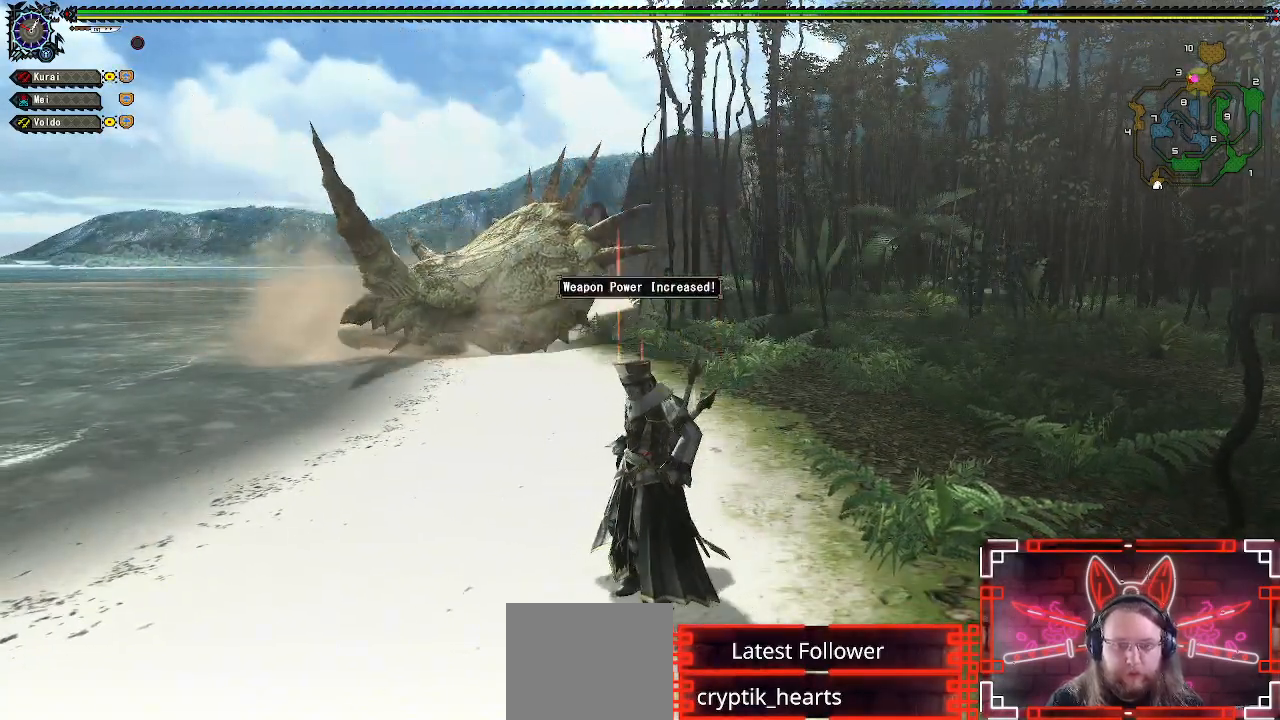
{"buttons": ["R1"], "left_stick": "down", "right_stick": "center", "events": [[283, "left_stick", "down"], [467, "R1", "down"]]}
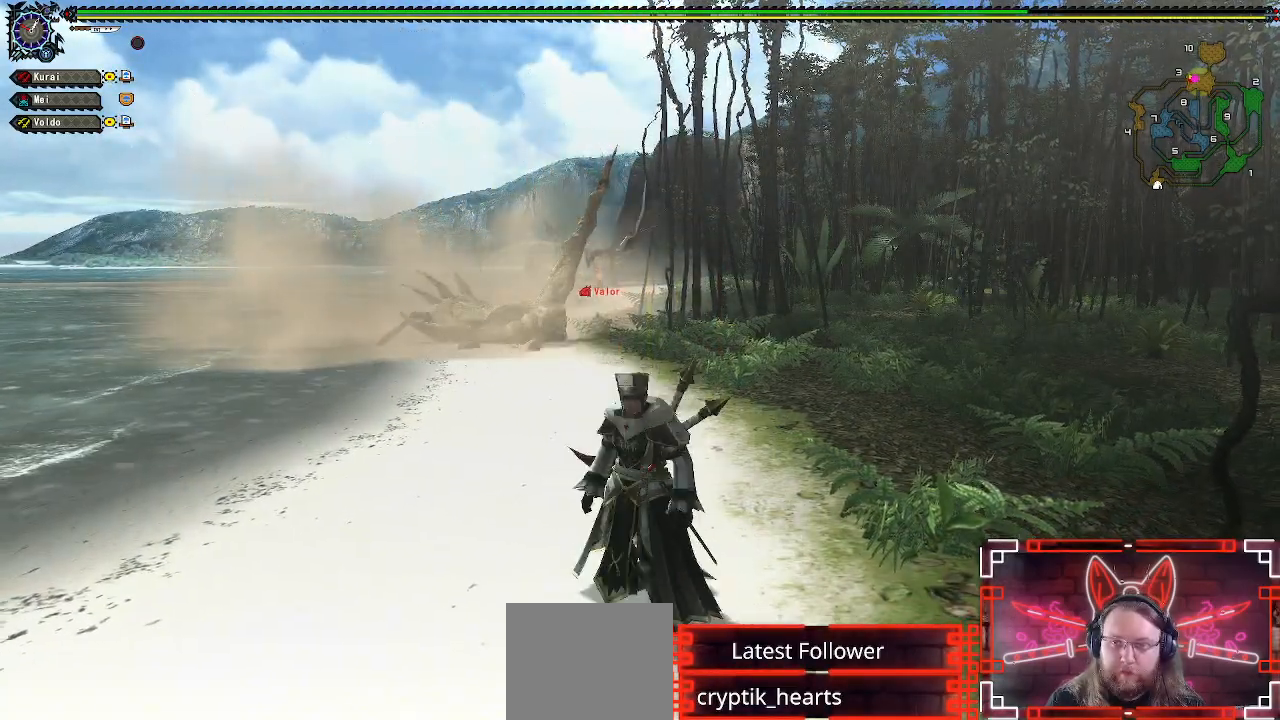
{"buttons": ["R1"], "left_stick": "down", "right_stick": "center", "events": []}
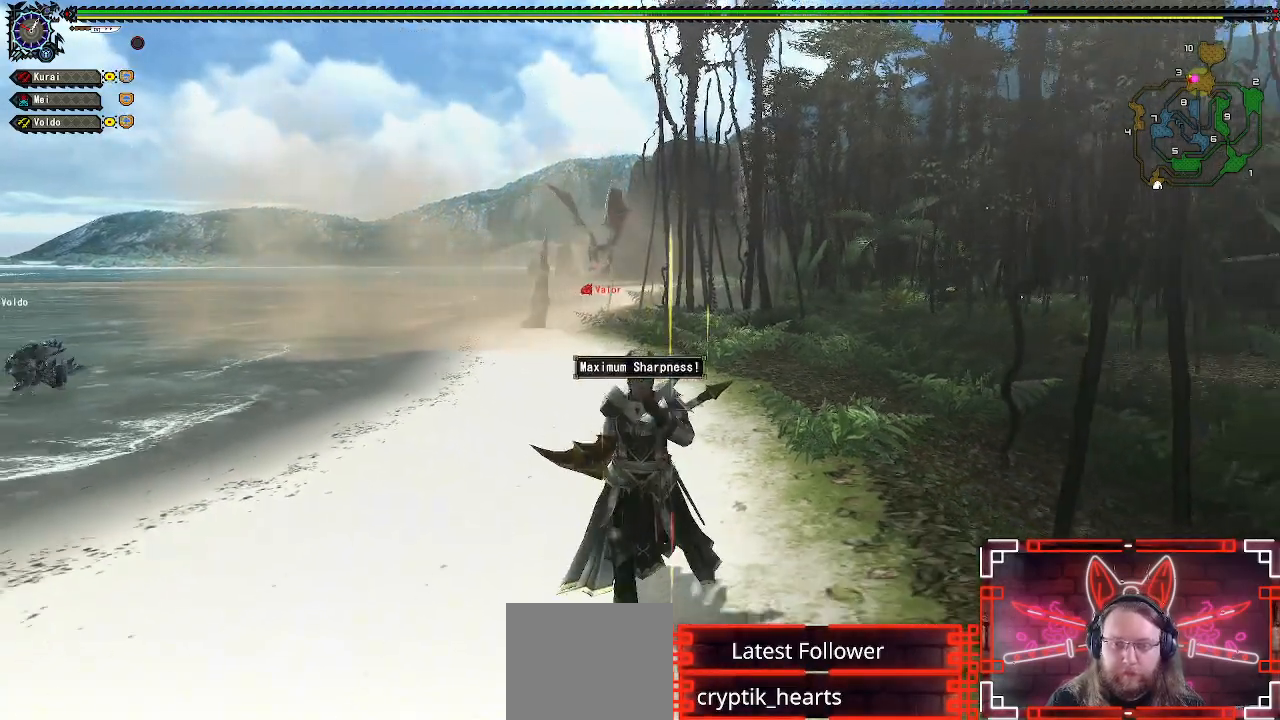
{"buttons": ["R1"], "left_stick": "down", "right_stick": "center", "events": []}
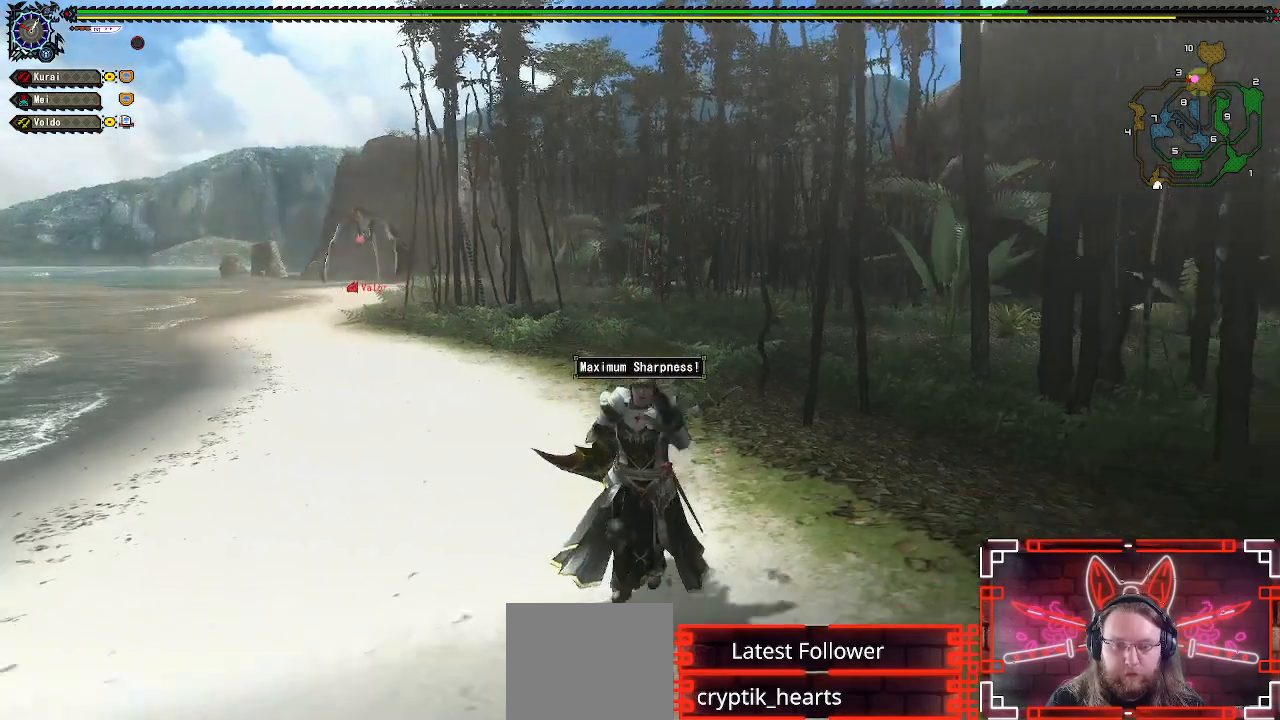
{"buttons": ["R1"], "left_stick": "left", "right_stick": "center", "events": [[133, "left_stick", "down-left"], [267, "left_stick", "left"]]}
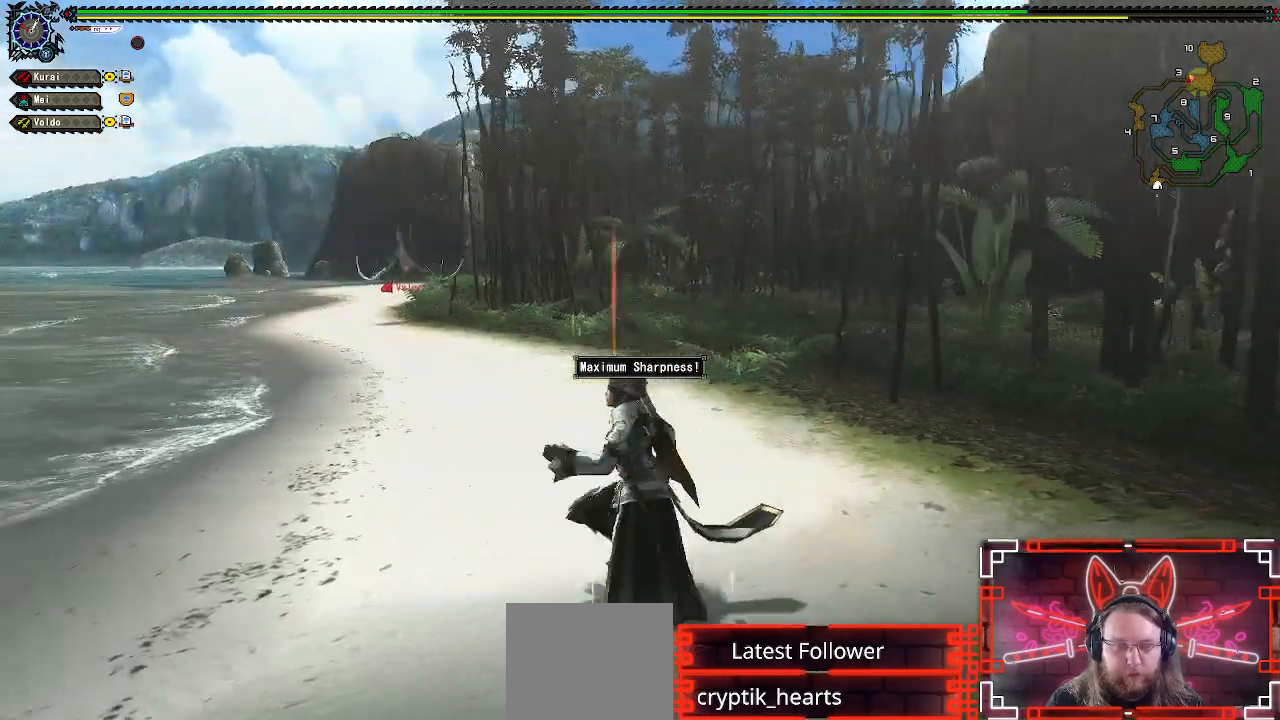
{"buttons": ["R1"], "left_stick": "up-left", "right_stick": "right", "events": [[17, "R1", "up"], [50, "R1", "down"], [83, "left_stick", "up-left"], [183, "right_stick", "right"], [317, "right_stick", "center"], [500, "right_stick", "right"]]}
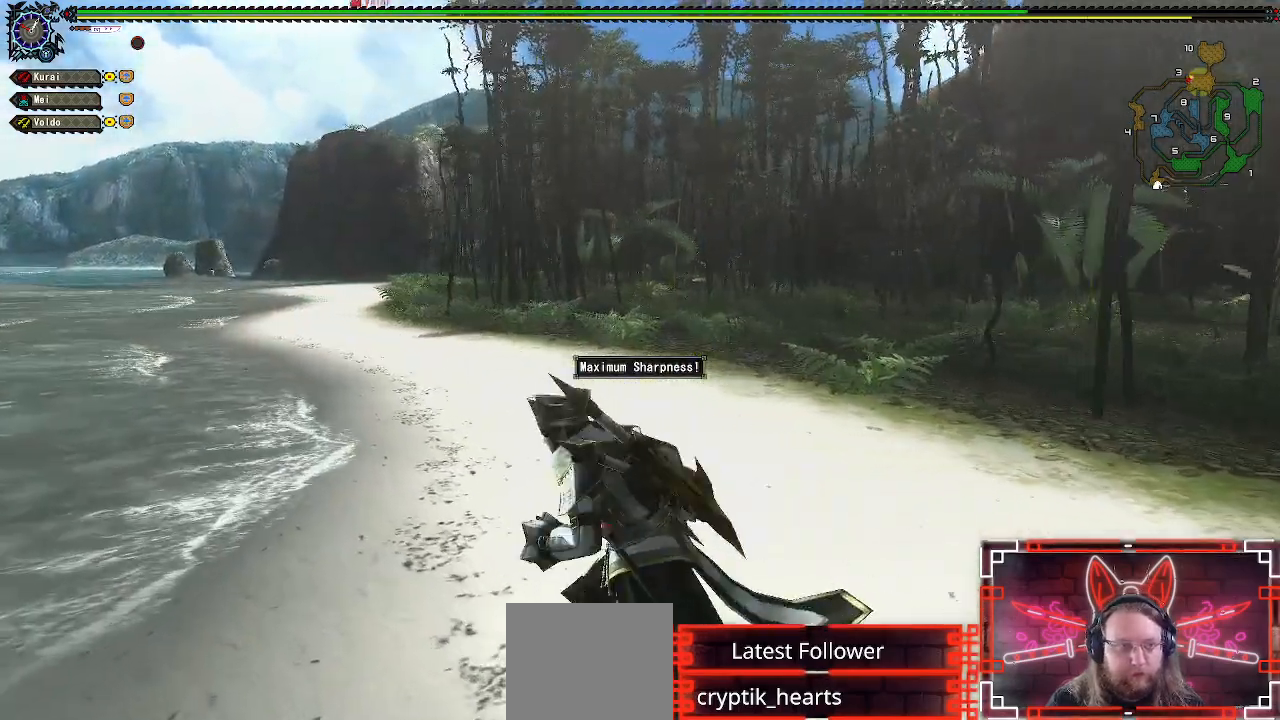
{"buttons": ["R1"], "left_stick": "up-left", "right_stick": "center"}
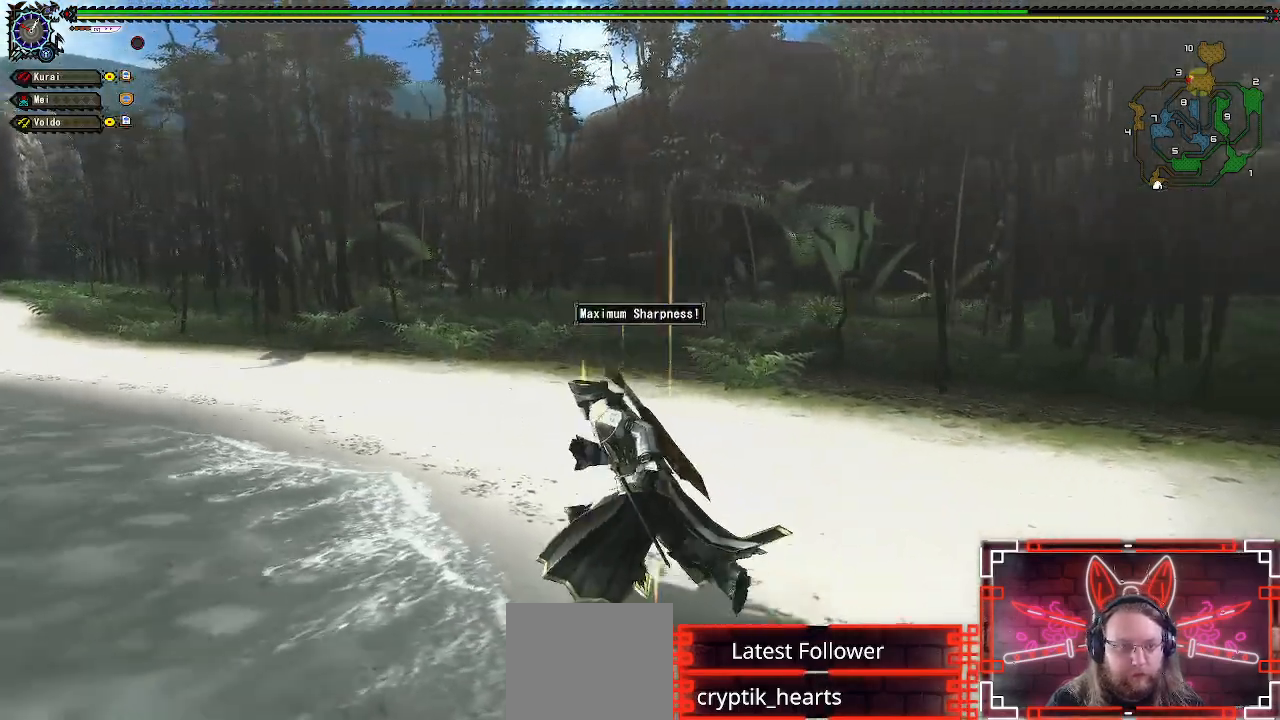
{"buttons": ["R1"], "left_stick": "up-left", "right_stick": "center", "events": []}